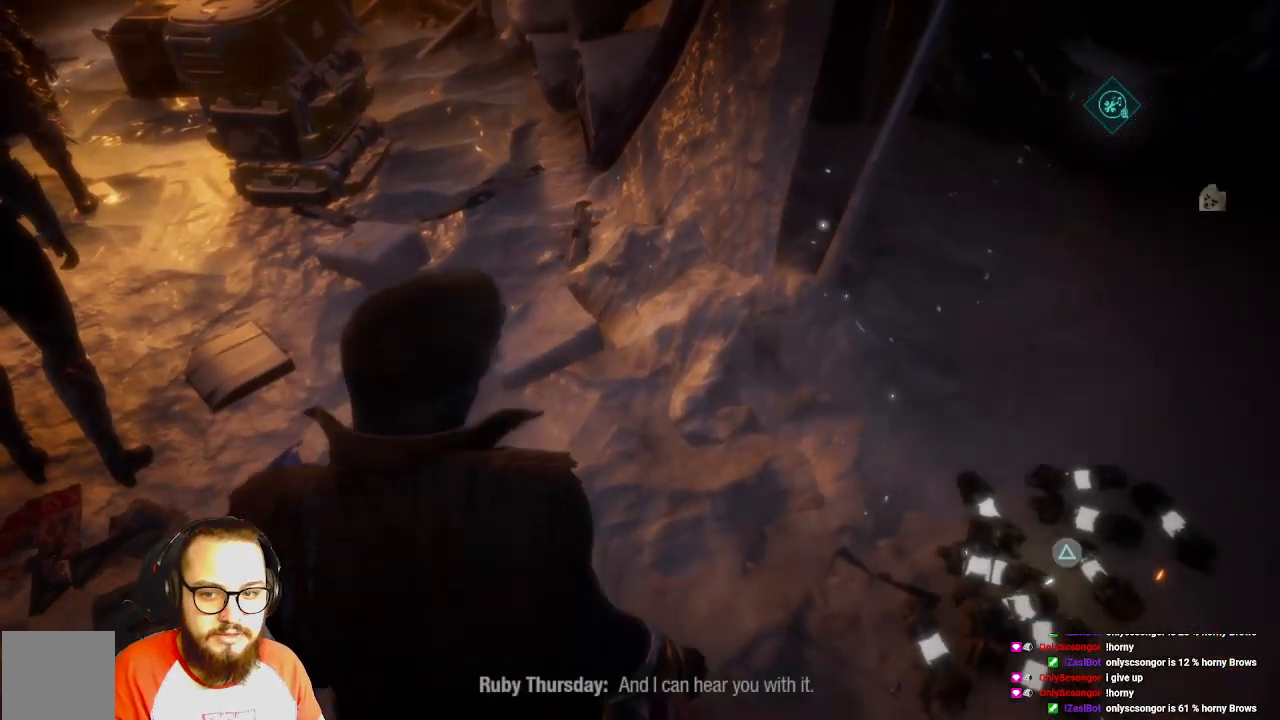
Gameplay with a controller (Xbox layout); each line is a JSON object with the inputs held at the frame after it. "events" lists button and stick changes between this image and that frame as [ms after this image, input, new state], when the widget could be followed in between.
{"buttons": [], "left_stick": "right", "right_stick": "center", "events": [[83, "X", "down"], [183, "X", "up"], [367, "X", "down"], [433, "X", "up"], [433, "left_stick", "right"]]}
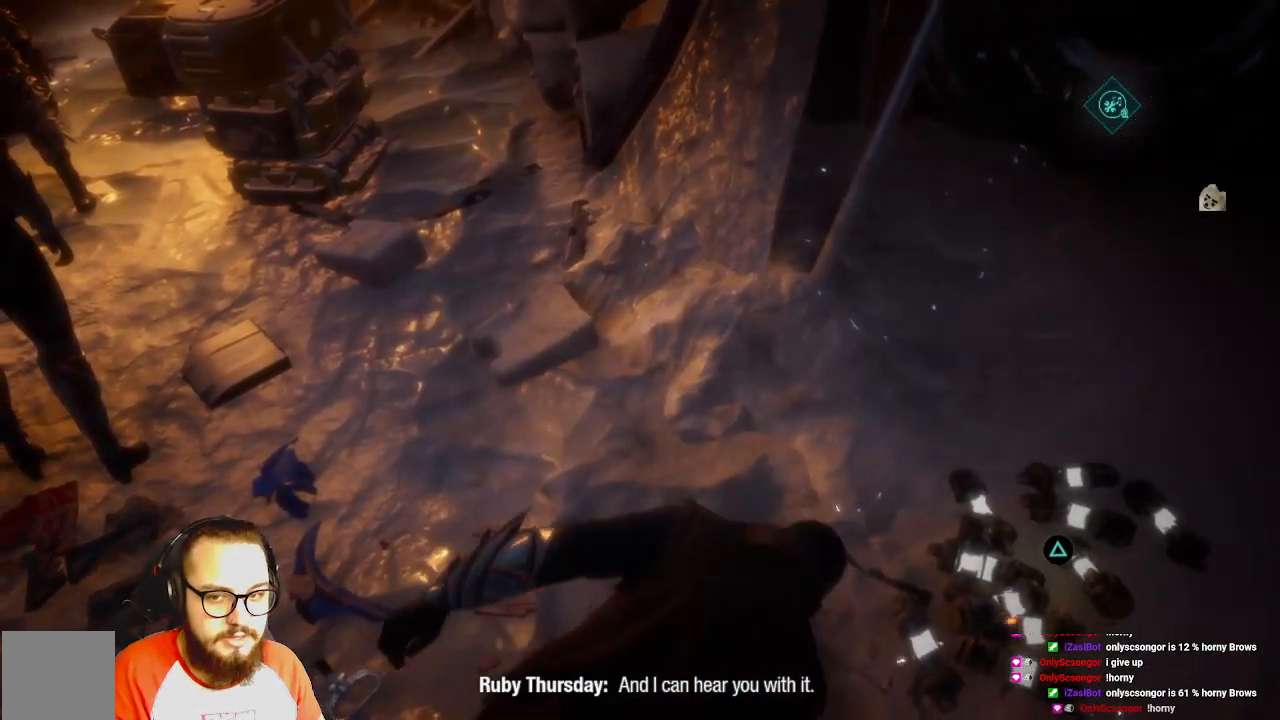
{"buttons": [], "left_stick": "center", "right_stick": "left", "events": [[50, "left_stick", "center"], [67, "X", "down"], [167, "X", "up"], [433, "right_stick", "left"]]}
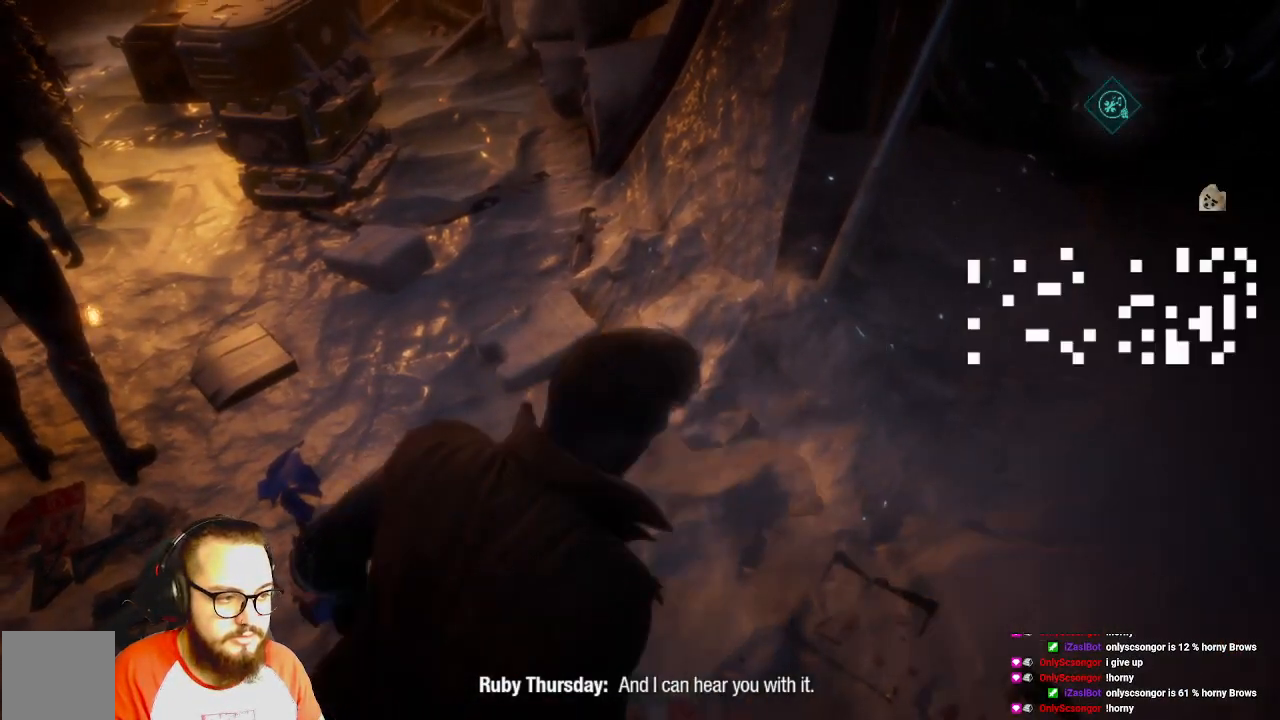
{"buttons": [], "left_stick": "center", "right_stick": "left", "events": []}
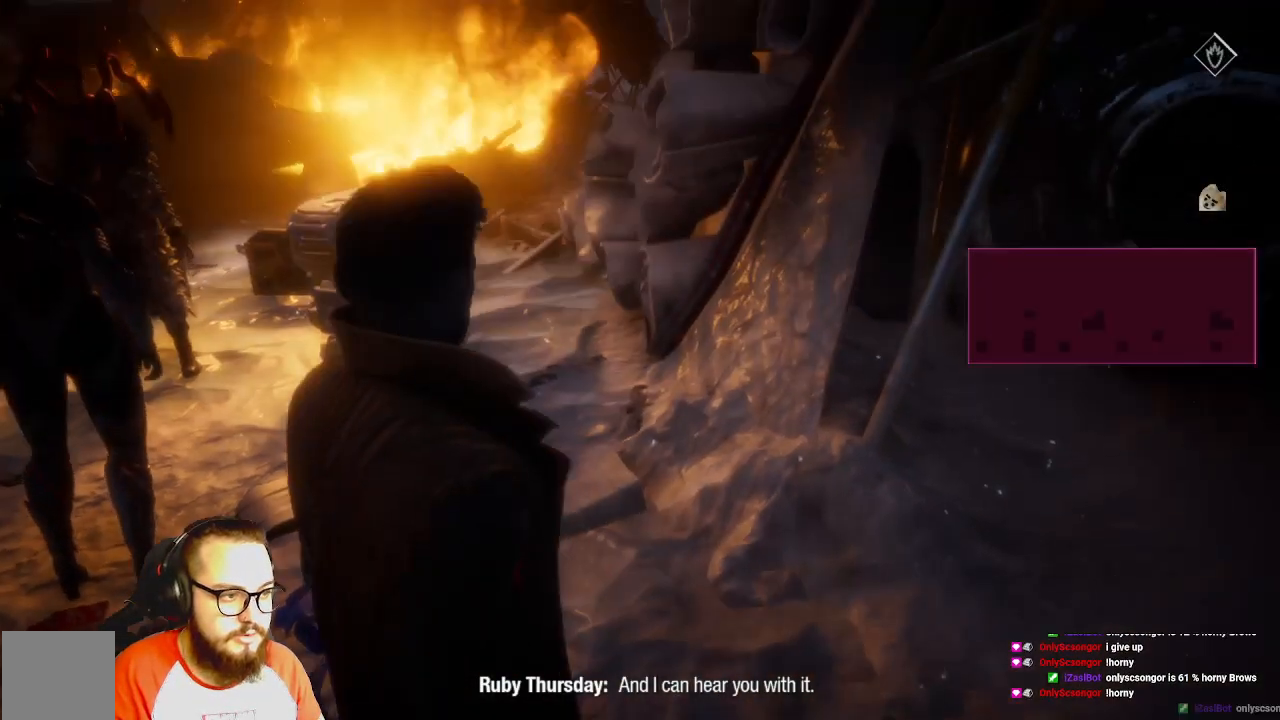
{"buttons": [], "left_stick": "right", "right_stick": "center", "events": [[17, "left_stick", "right"], [17, "right_stick", "center"]]}
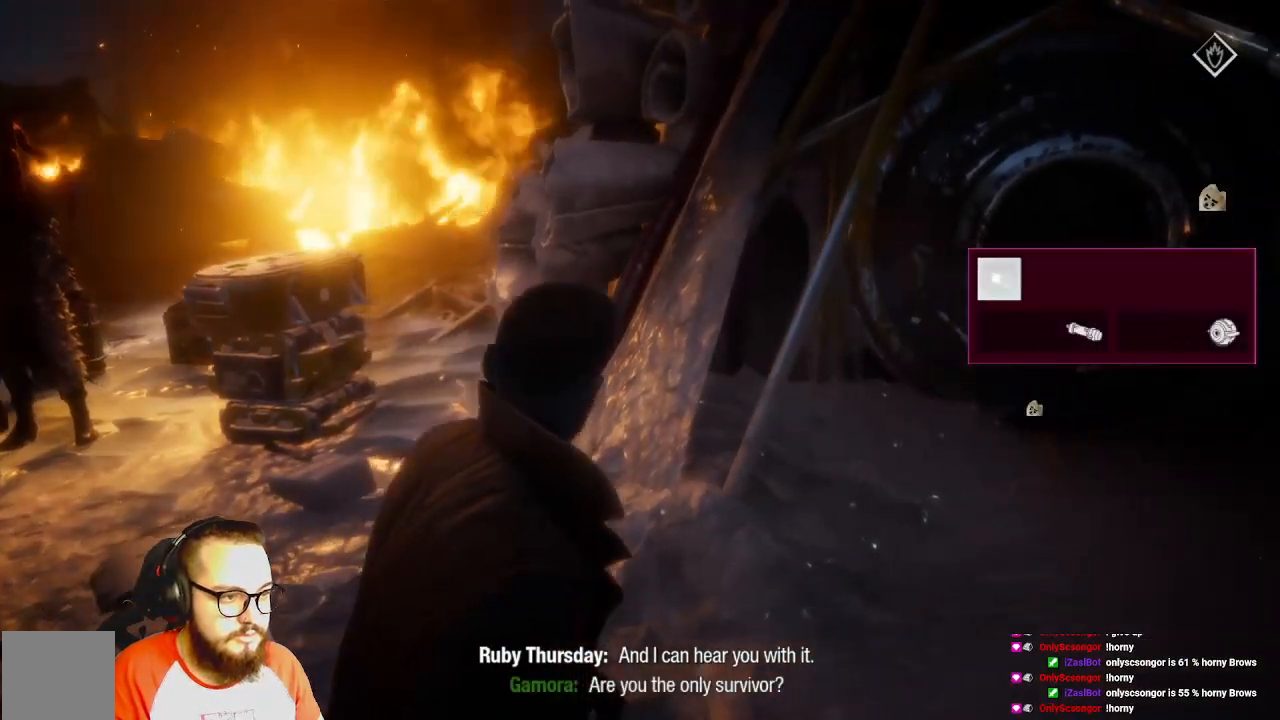
{"buttons": [], "left_stick": "up-left", "right_stick": "left", "events": [[100, "left_stick", "up"], [150, "right_stick", "left"], [200, "left_stick", "up-left"]]}
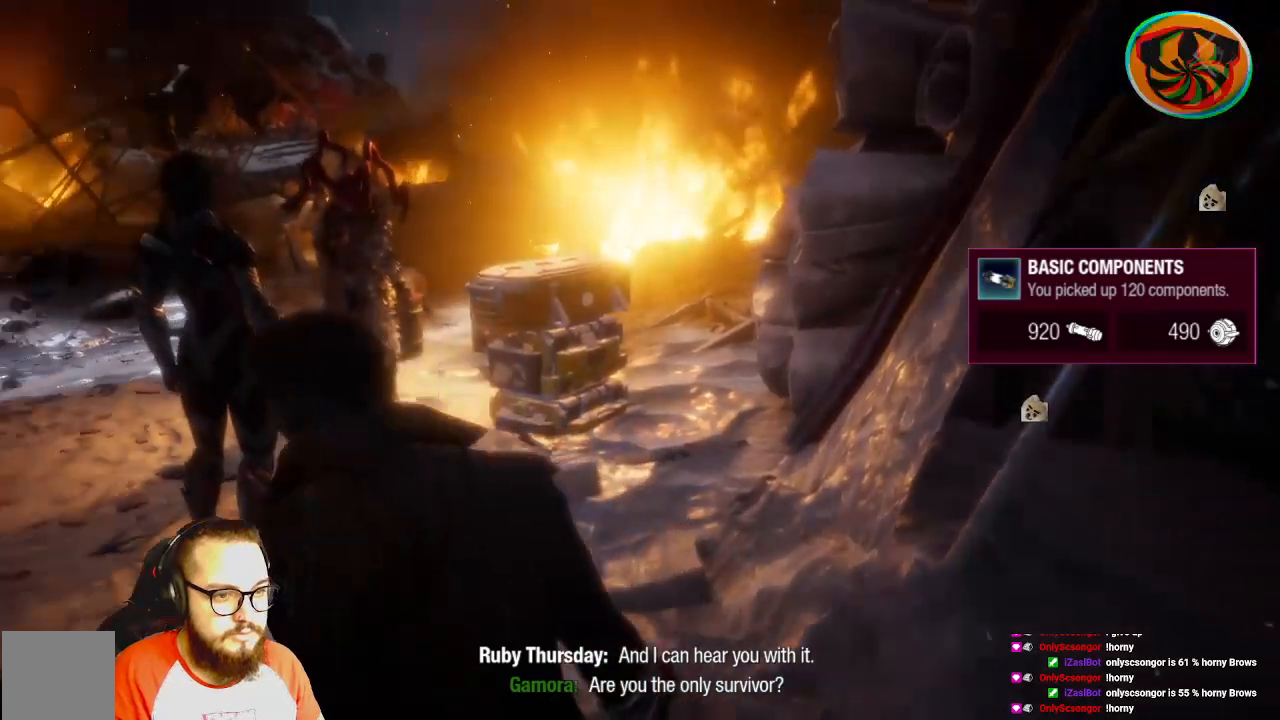
{"buttons": [], "left_stick": "up-left", "right_stick": "center", "events": [[300, "right_stick", "center"]]}
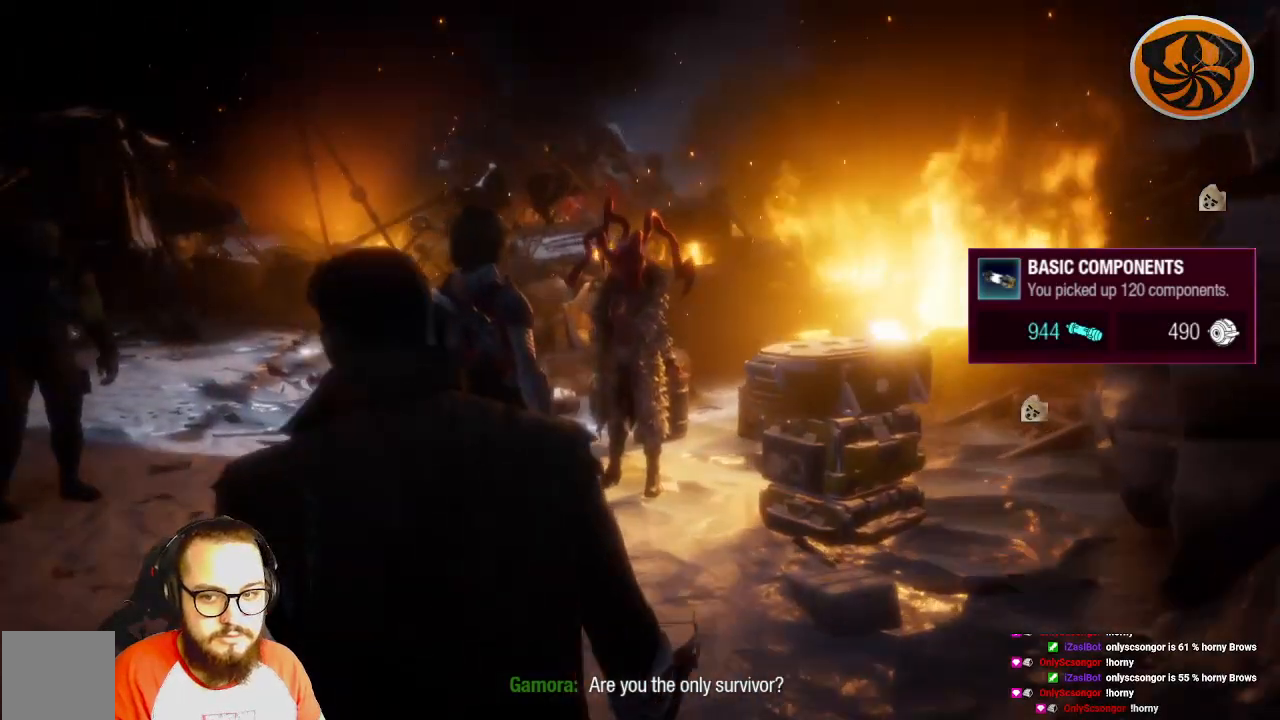
{"buttons": [], "left_stick": "up-left", "right_stick": "center", "events": []}
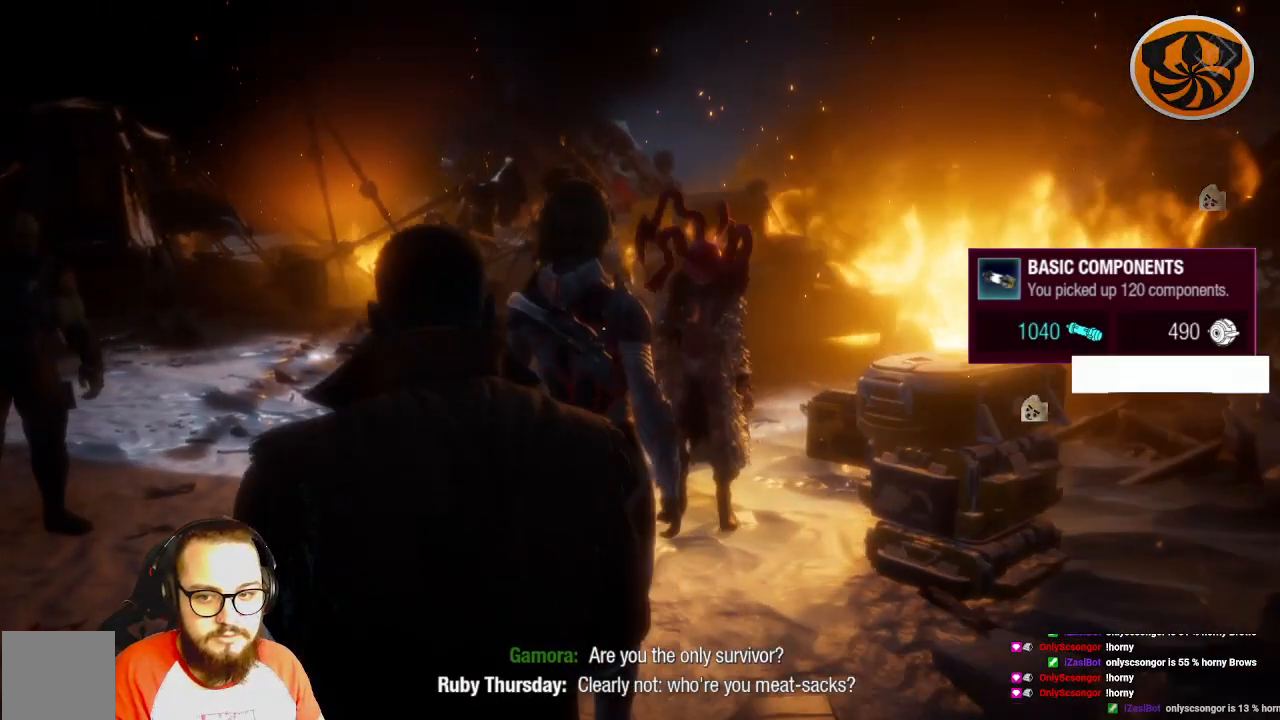
{"buttons": [], "left_stick": "center", "right_stick": "center", "events": [[67, "left_stick", "center"]]}
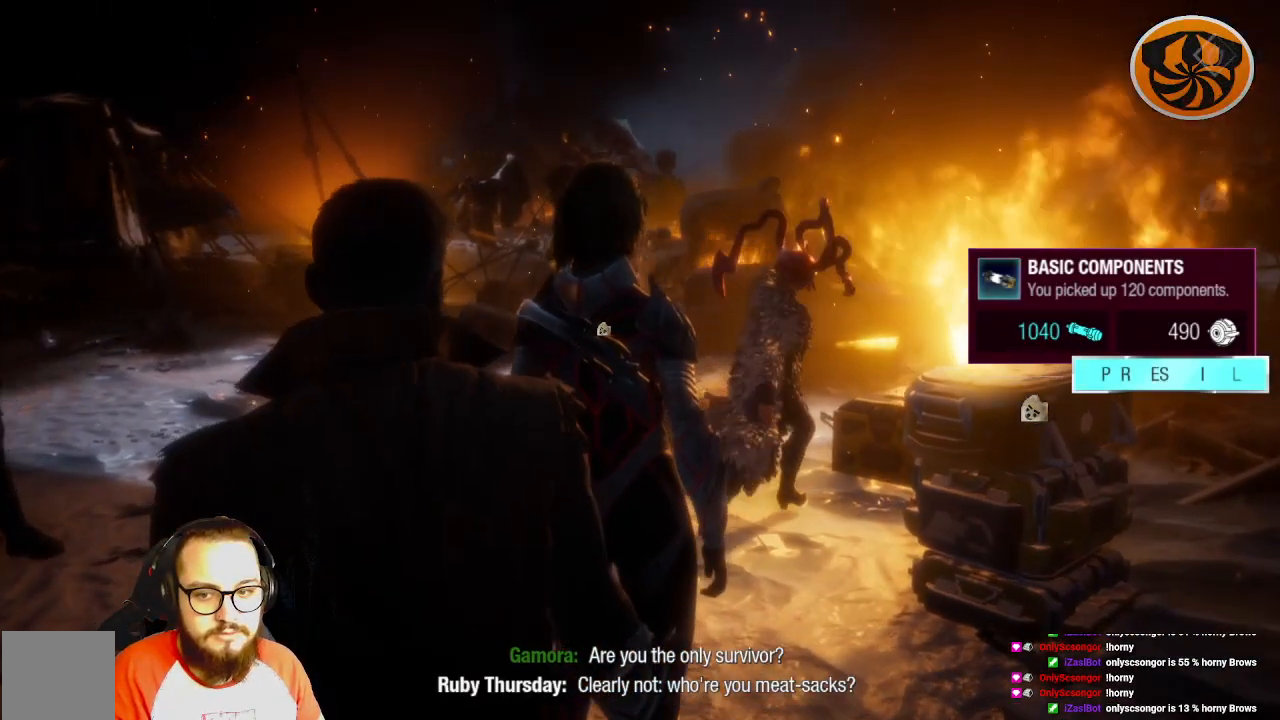
{"buttons": [], "left_stick": "center", "right_stick": "center", "events": []}
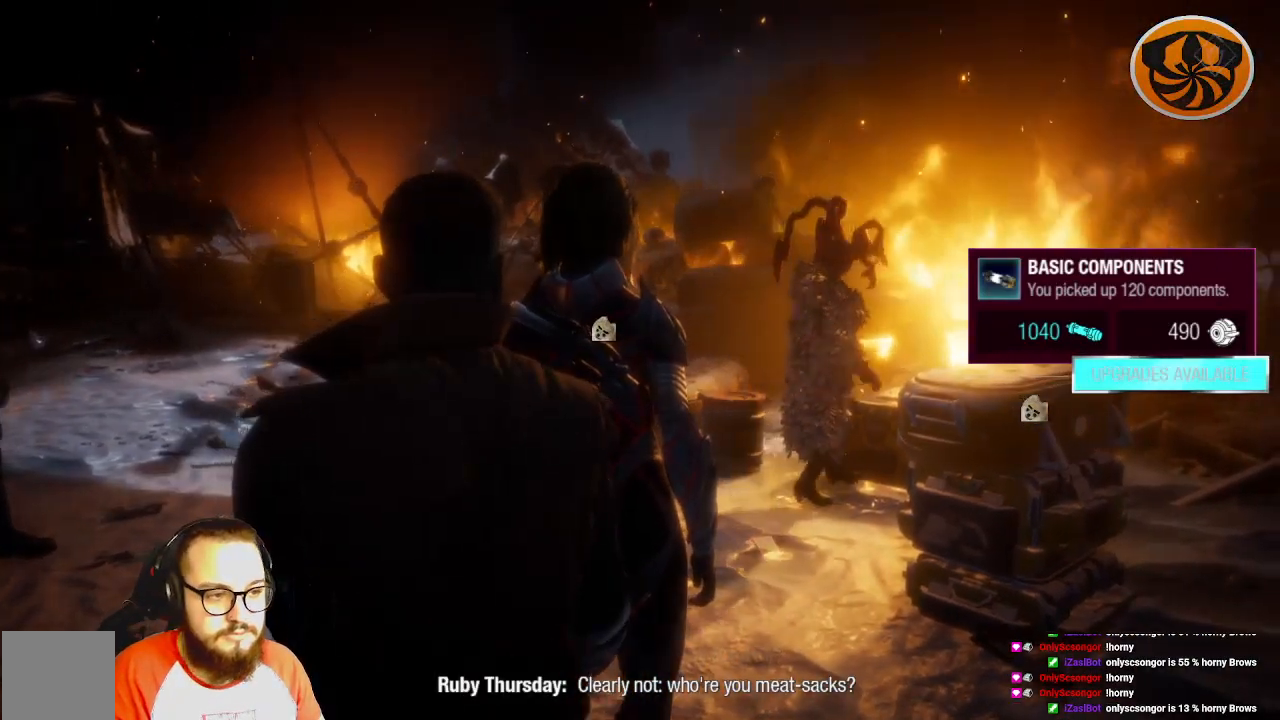
{"buttons": [], "left_stick": "up-left", "right_stick": "center", "events": [[17, "right_stick", "right"], [333, "right_stick", "center"], [417, "left_stick", "up-left"]]}
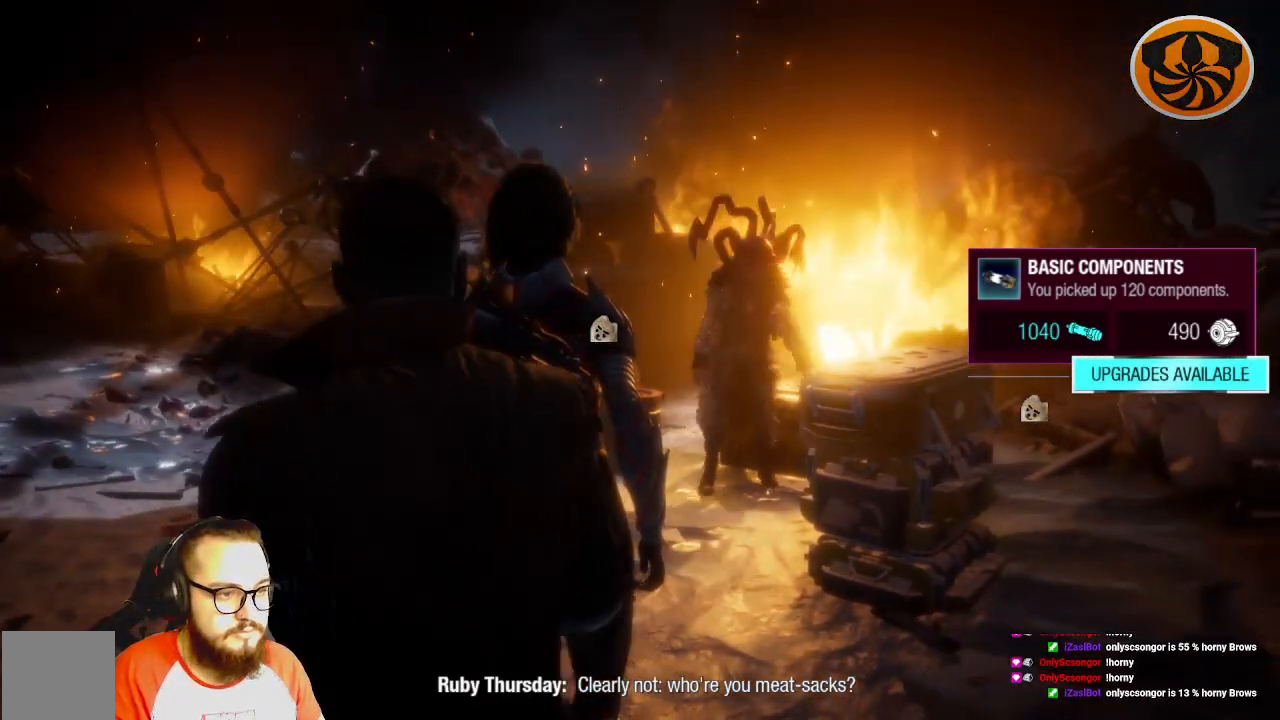
{"buttons": [], "left_stick": "up-left", "right_stick": "center", "events": []}
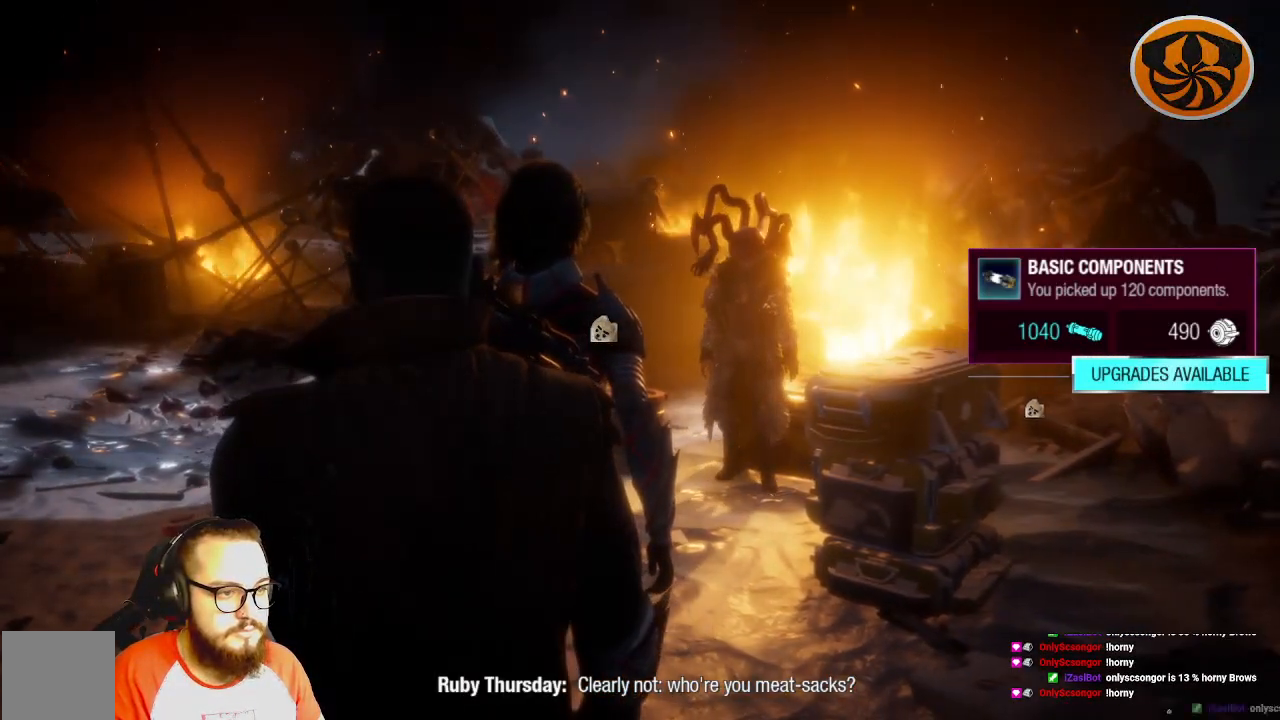
{"buttons": [], "left_stick": "up-left", "right_stick": "center", "events": []}
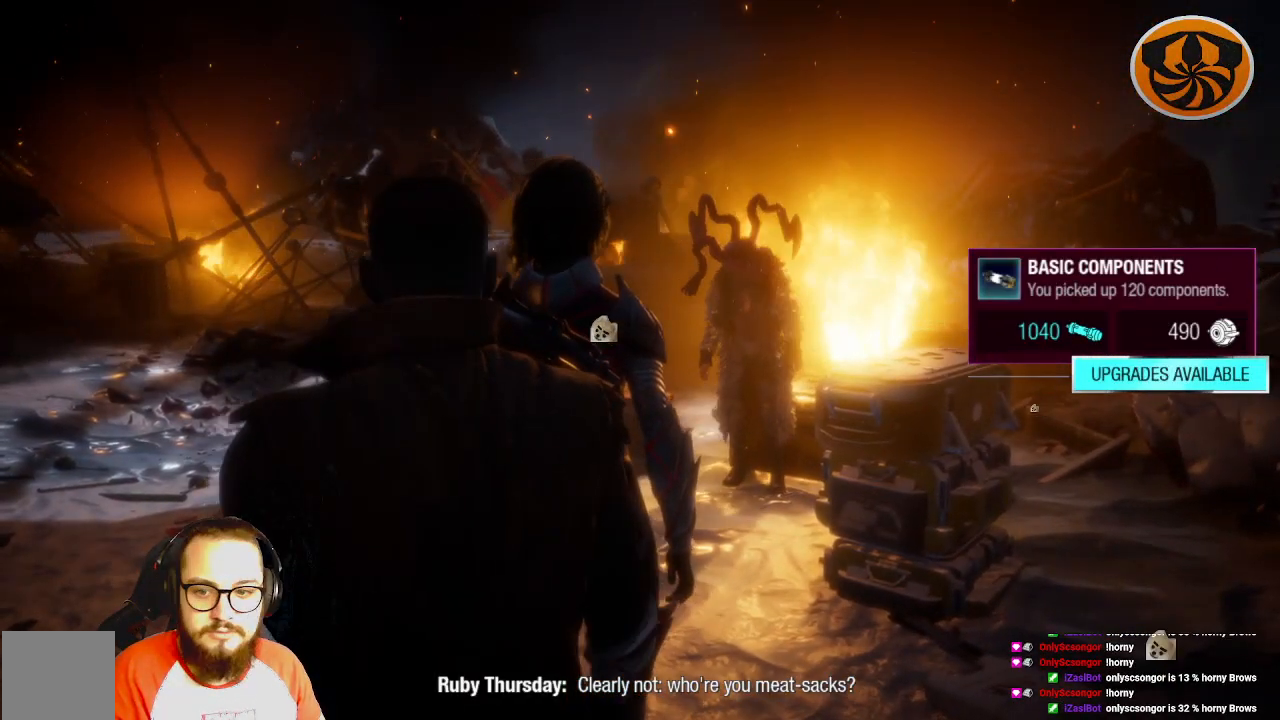
{"buttons": [], "left_stick": "left", "right_stick": "center", "events": [[333, "left_stick", "left"]]}
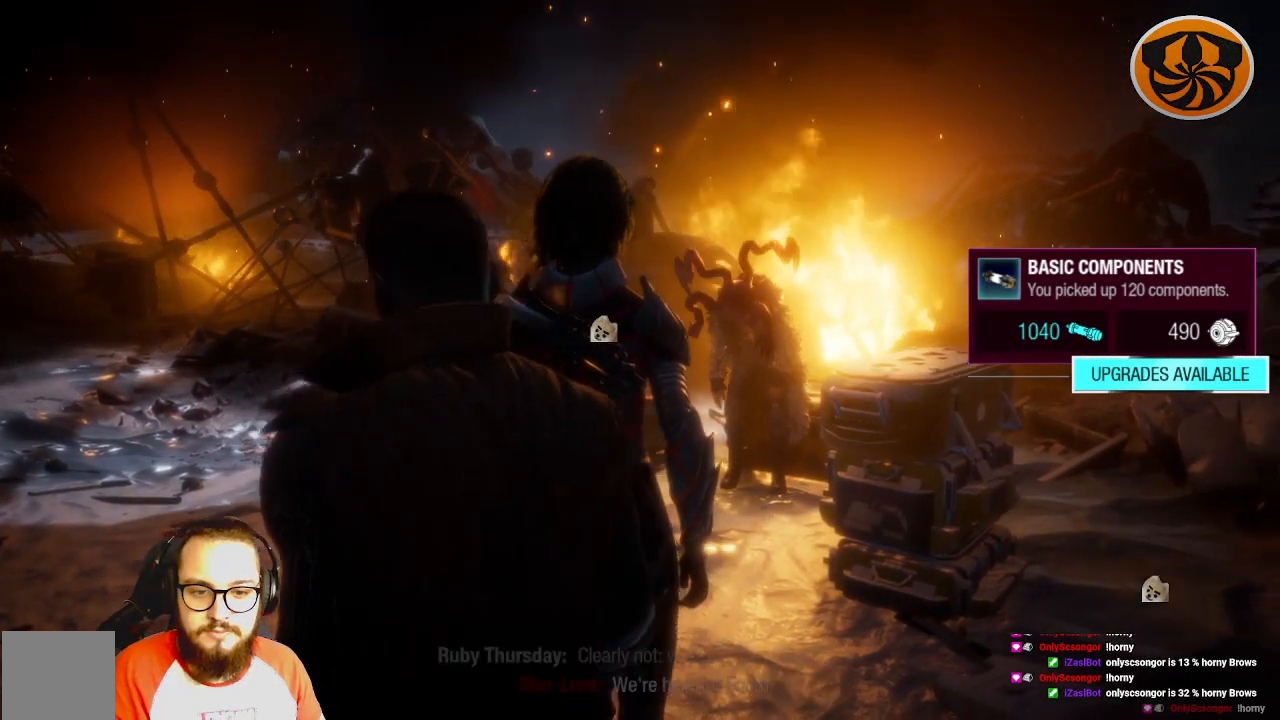
{"buttons": [], "left_stick": "left", "right_stick": "center", "events": [[17, "right_stick", "right"], [400, "right_stick", "center"]]}
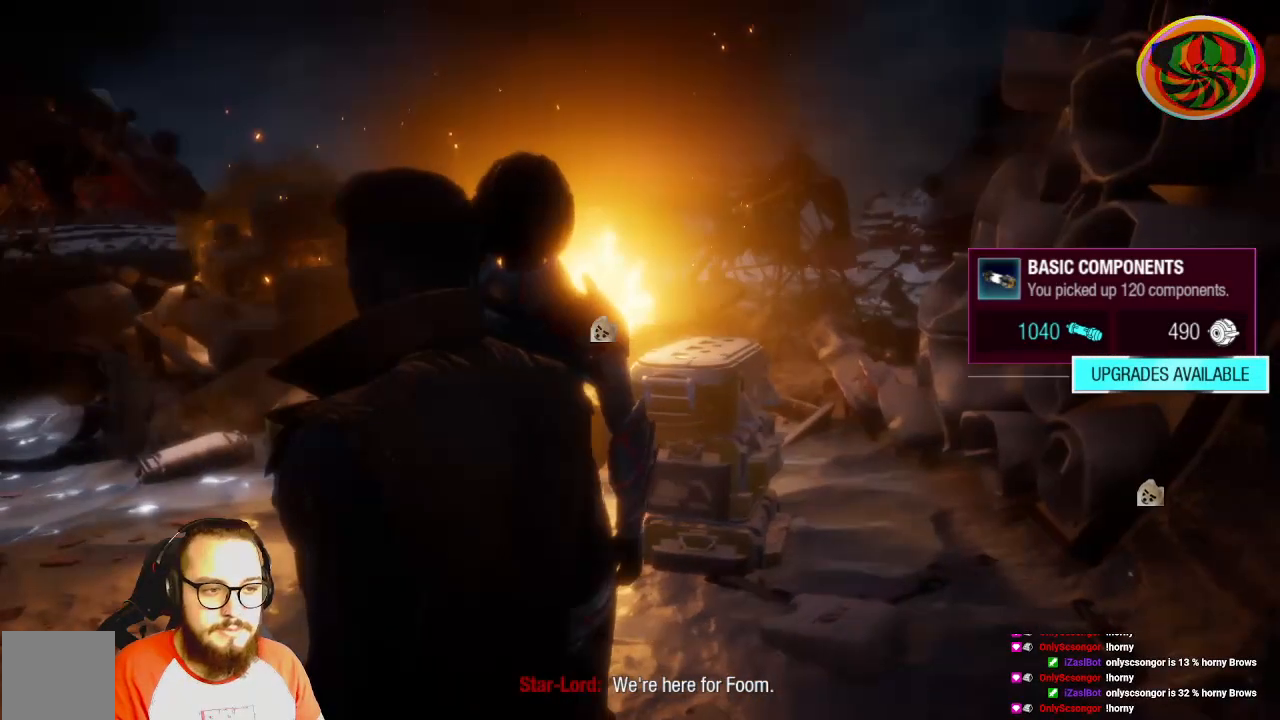
{"buttons": [], "left_stick": "left", "right_stick": "center", "events": [[200, "right_stick", "right"], [483, "right_stick", "center"]]}
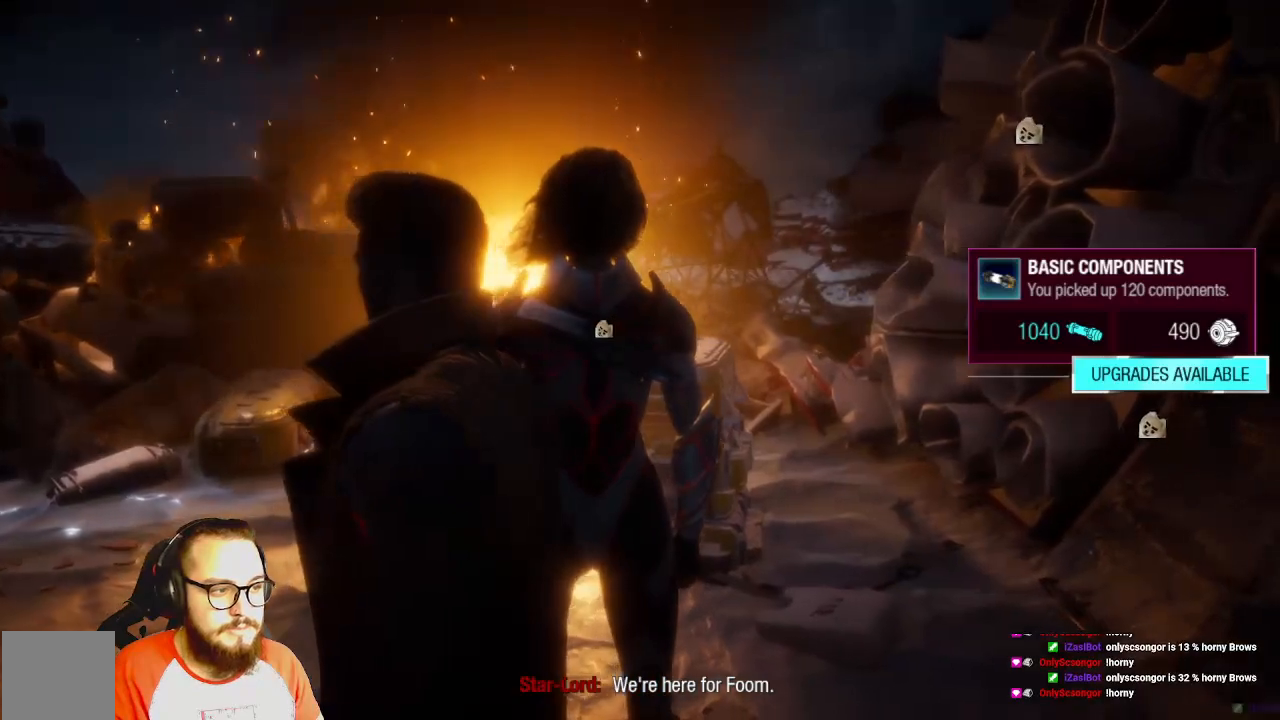
{"buttons": [], "left_stick": "left", "right_stick": "center", "events": []}
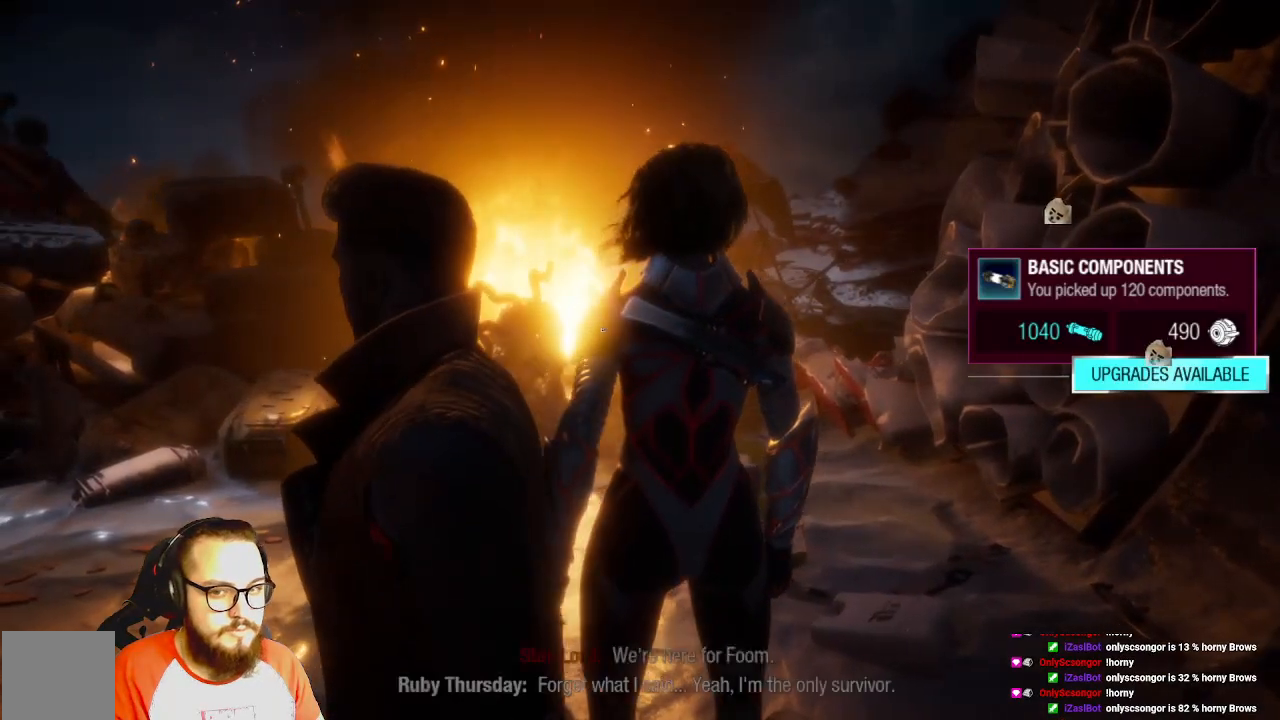
{"buttons": [], "left_stick": "left", "right_stick": "center", "events": []}
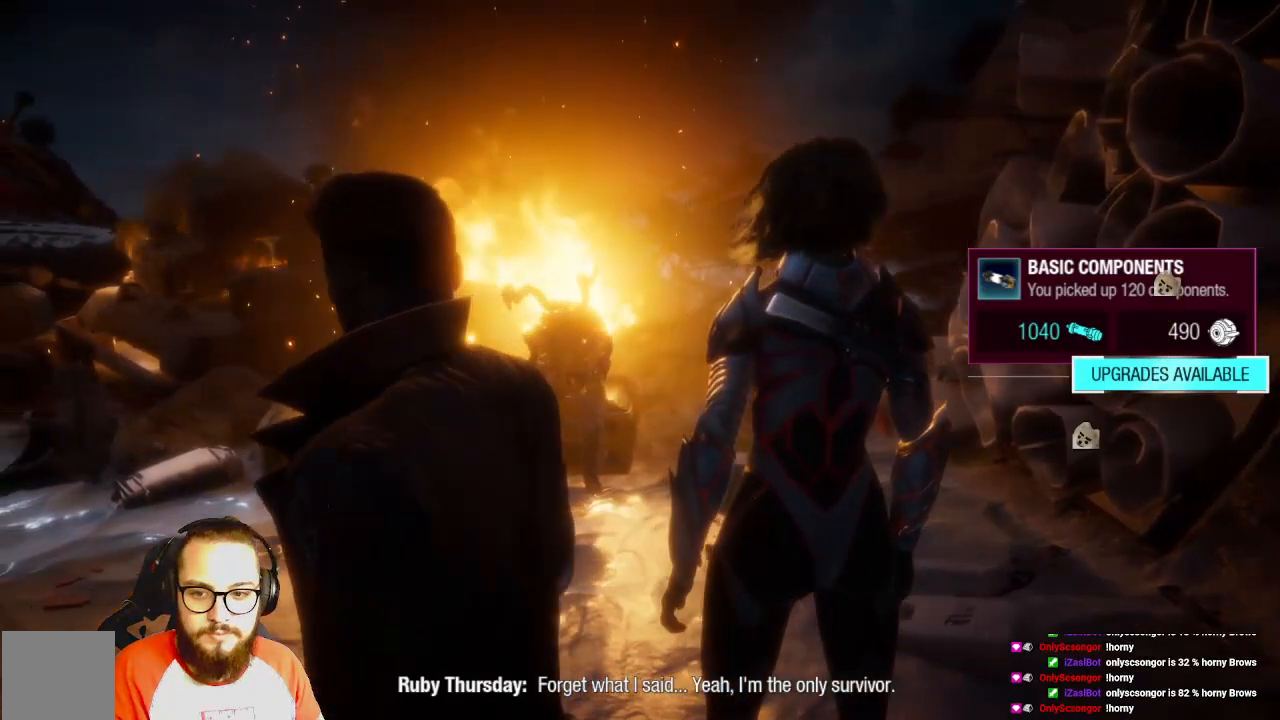
{"buttons": [], "left_stick": "left", "right_stick": "right", "events": [[367, "right_stick", "right"]]}
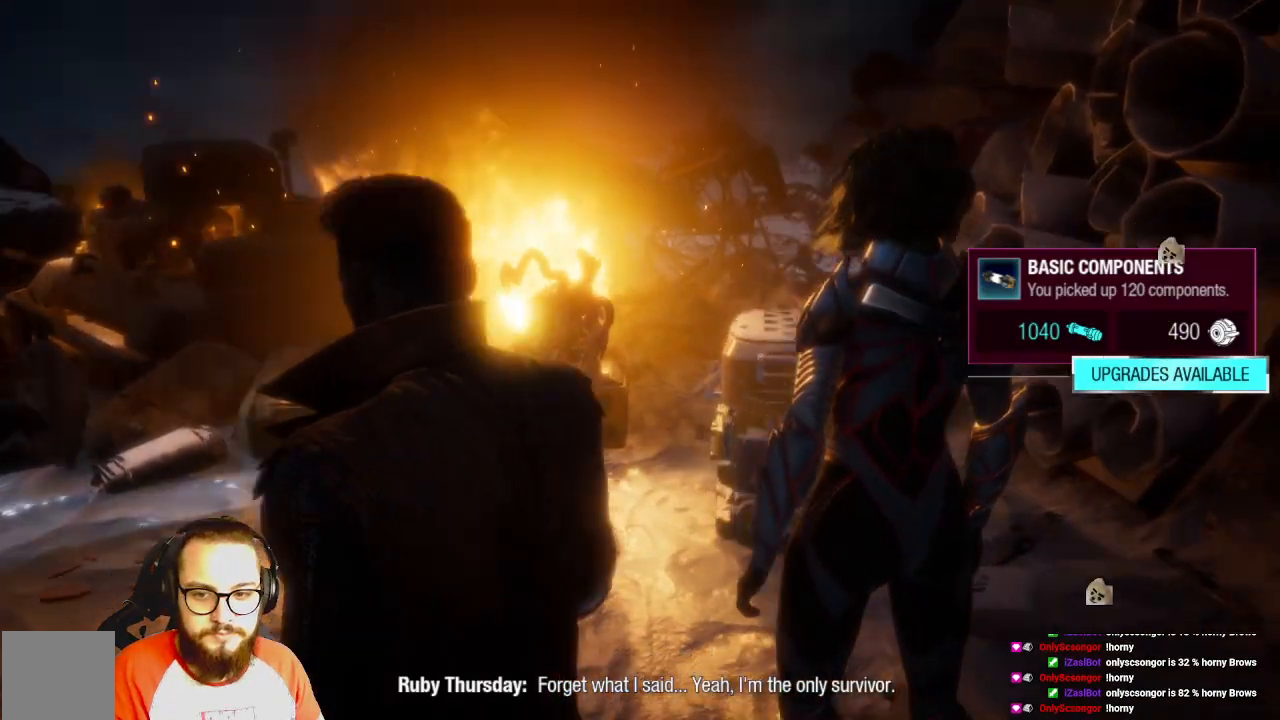
{"buttons": [], "left_stick": "left", "right_stick": "center", "events": [[283, "right_stick", "center"]]}
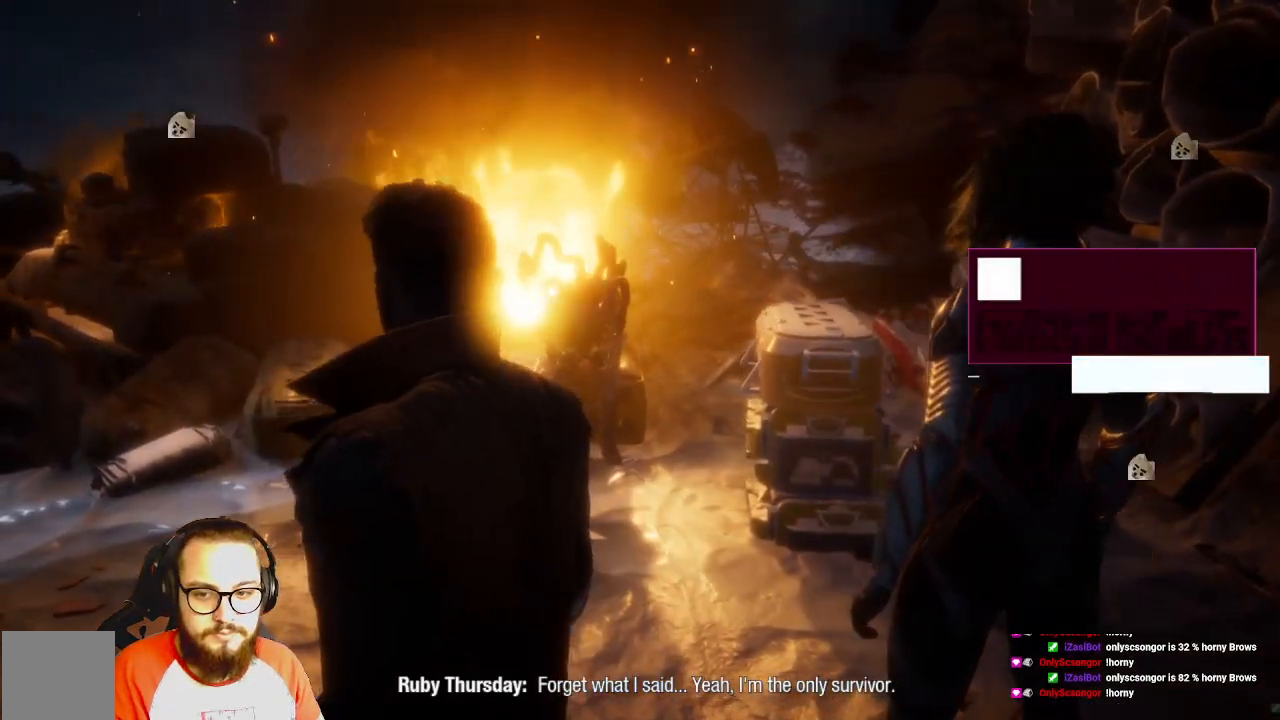
{"buttons": [], "left_stick": "left", "right_stick": "center", "events": [[200, "right_stick", "right"], [500, "right_stick", "center"]]}
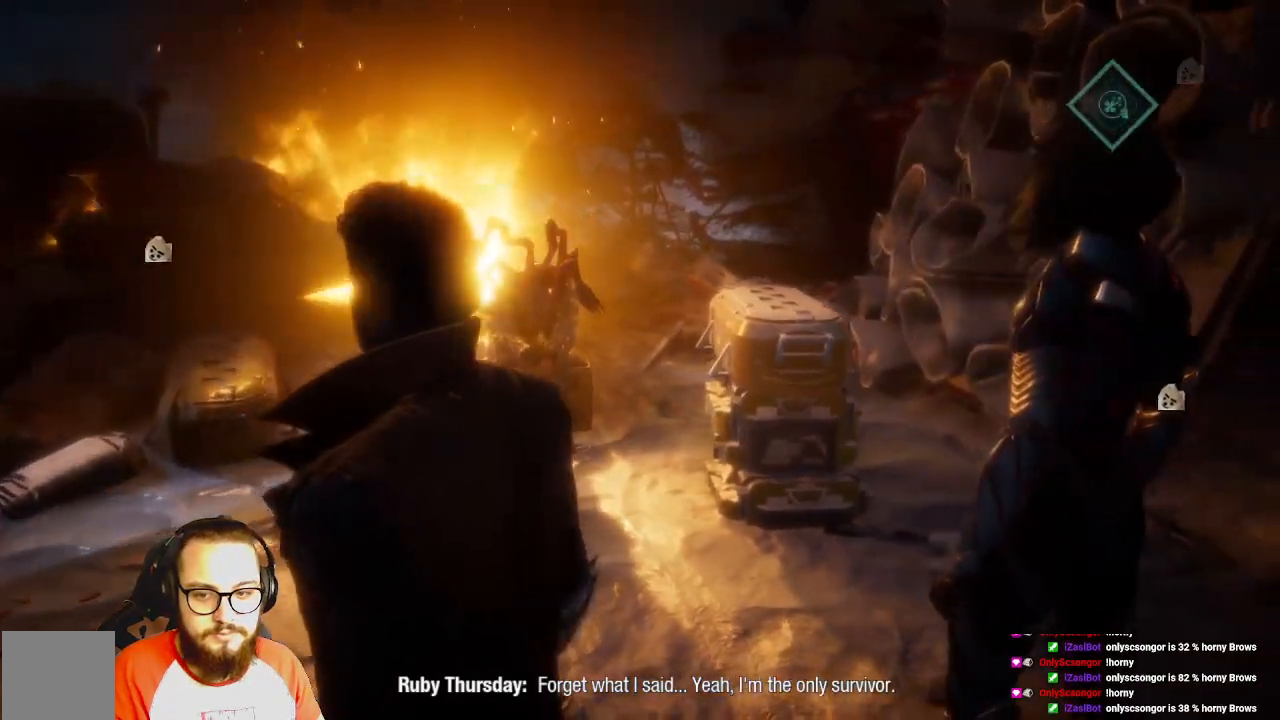
{"buttons": [], "left_stick": "left", "right_stick": "center", "events": []}
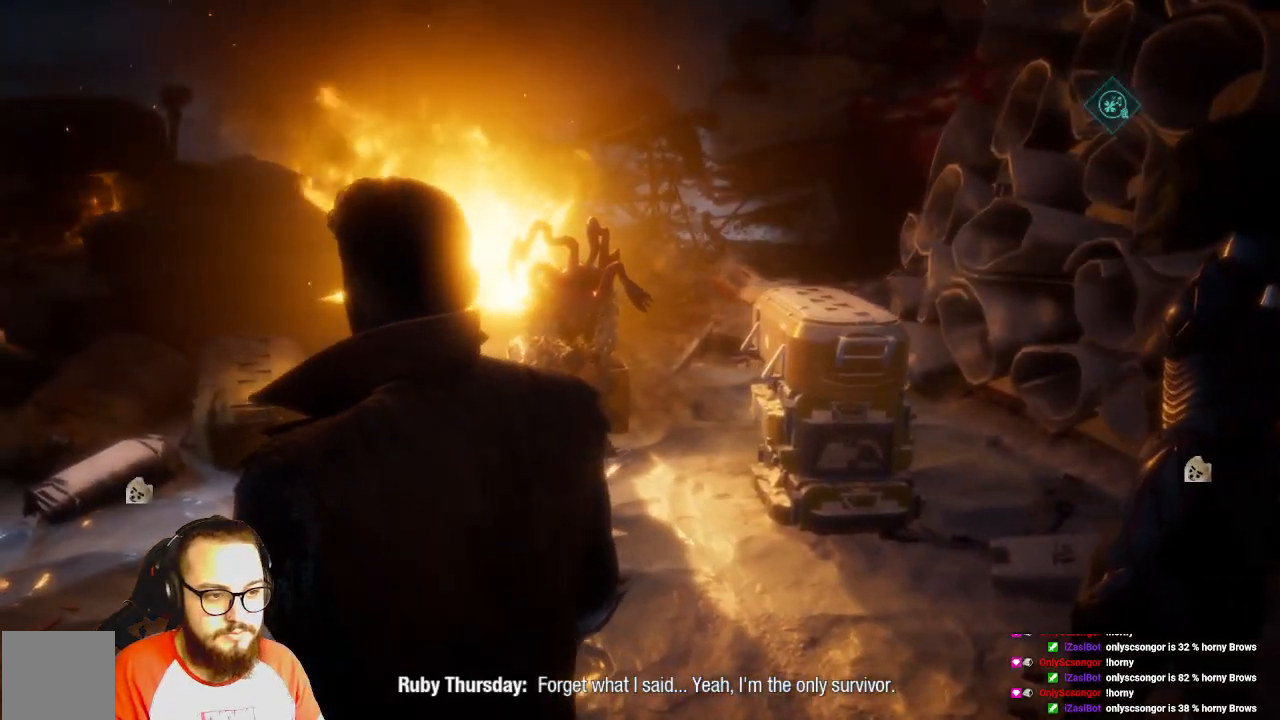
{"buttons": [], "left_stick": "left", "right_stick": "center", "events": []}
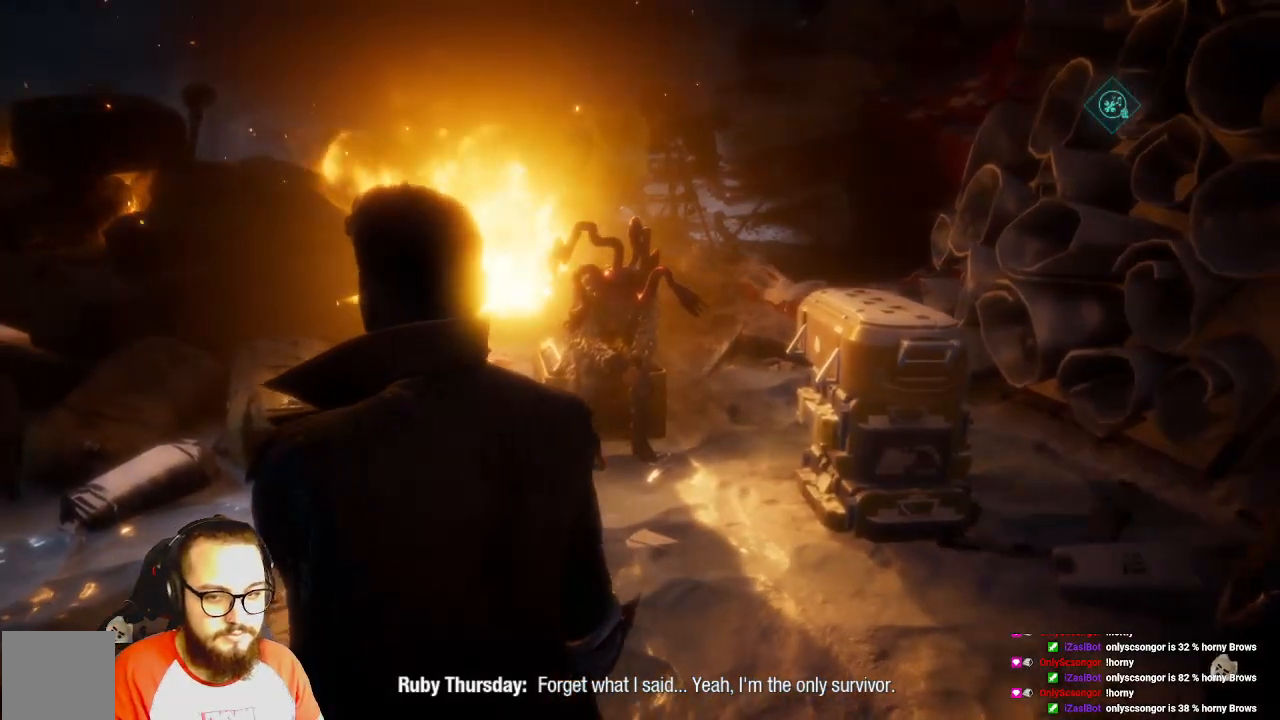
{"buttons": [], "left_stick": "down-left", "right_stick": "center", "events": [[450, "left_stick", "down-left"]]}
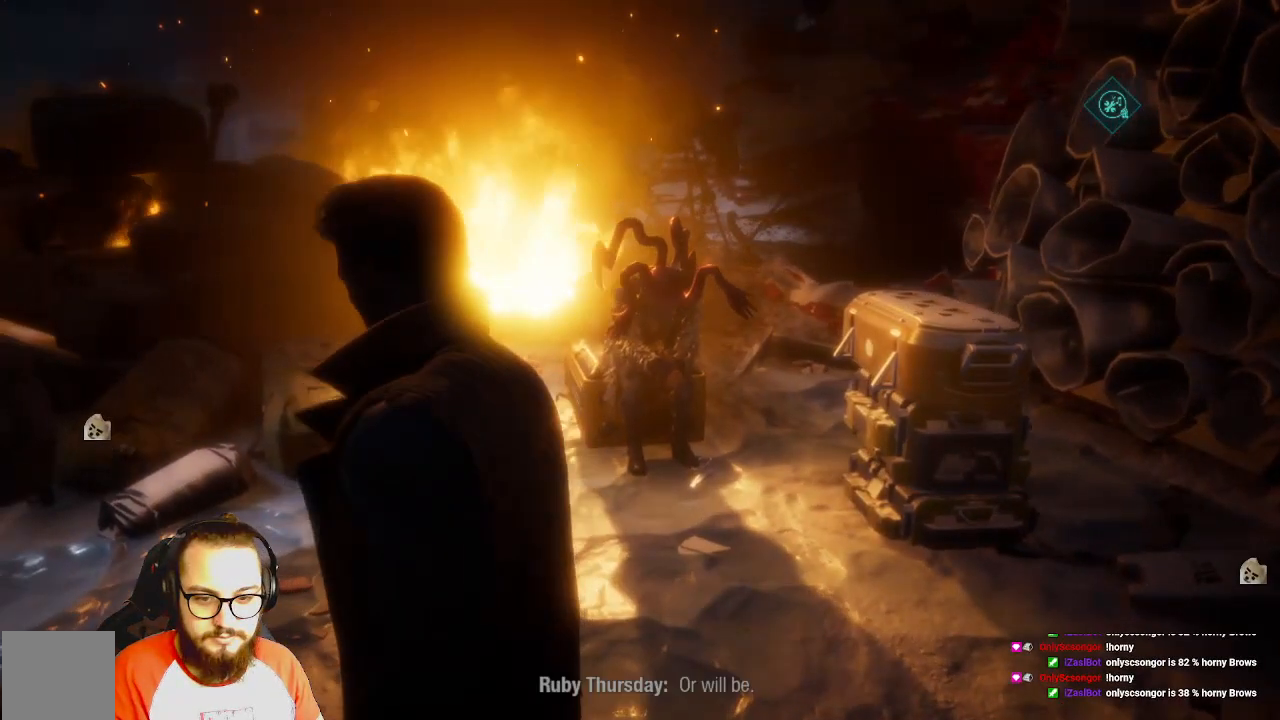
{"buttons": [], "left_stick": "down-left", "right_stick": "center", "events": []}
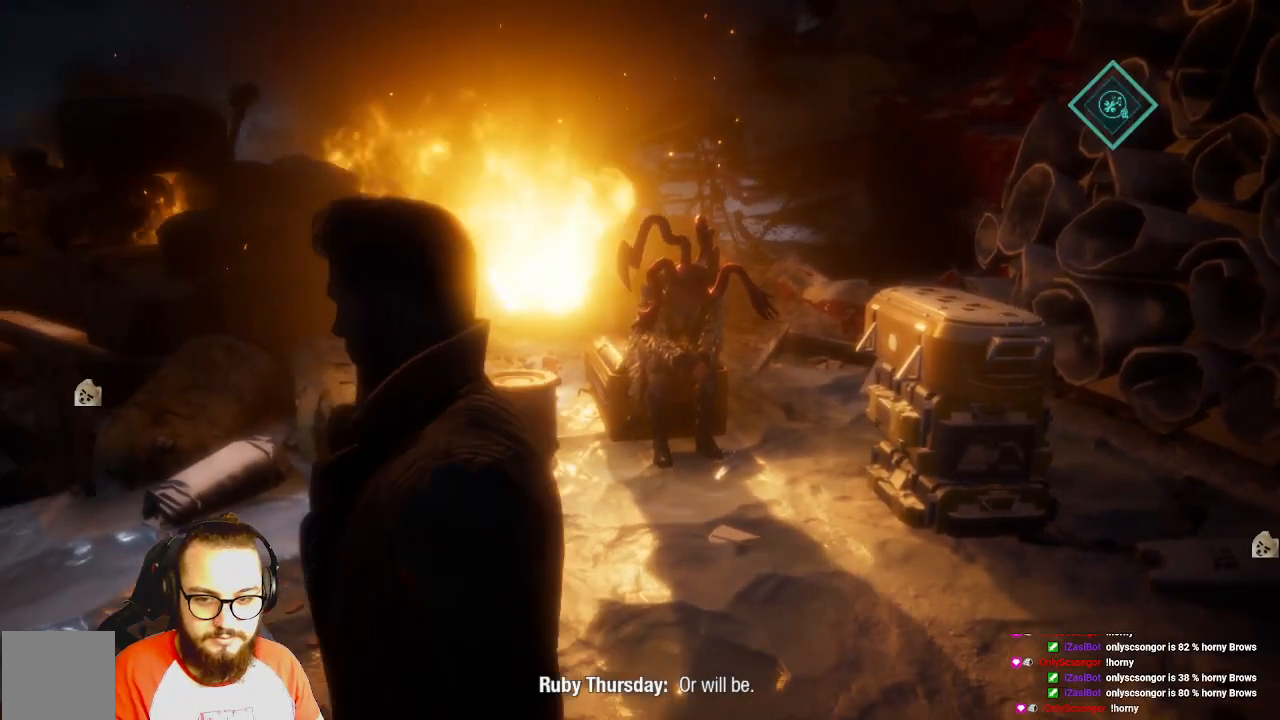
{"buttons": [], "left_stick": "down-left", "right_stick": "center", "events": []}
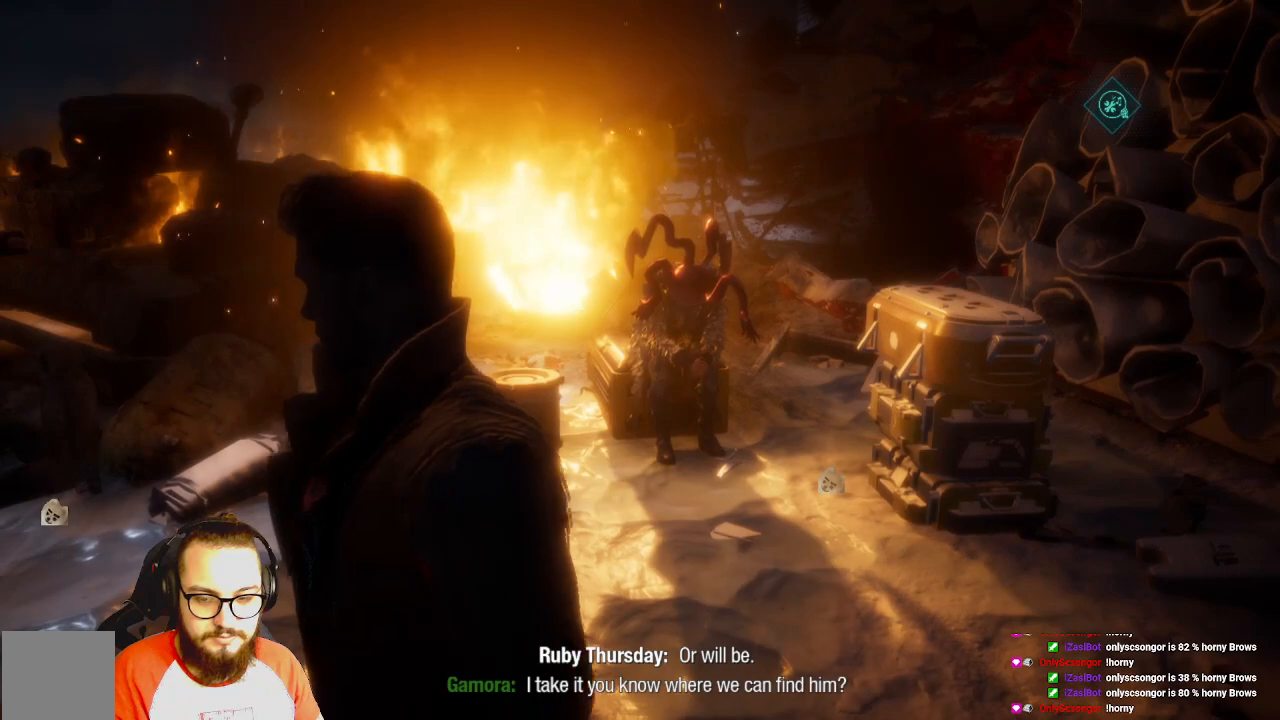
{"buttons": [], "left_stick": "center", "right_stick": "center", "events": [[117, "left_stick", "center"]]}
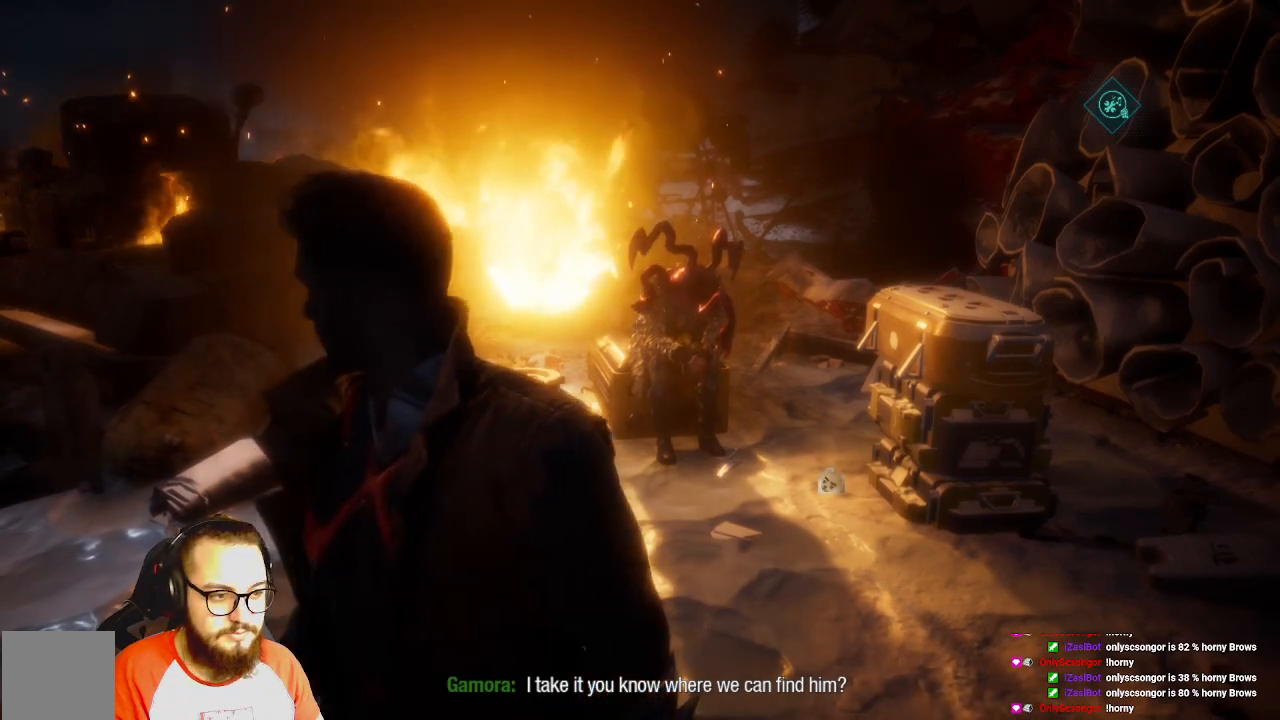
{"buttons": [], "left_stick": "up", "right_stick": "center", "events": [[267, "left_stick", "up"]]}
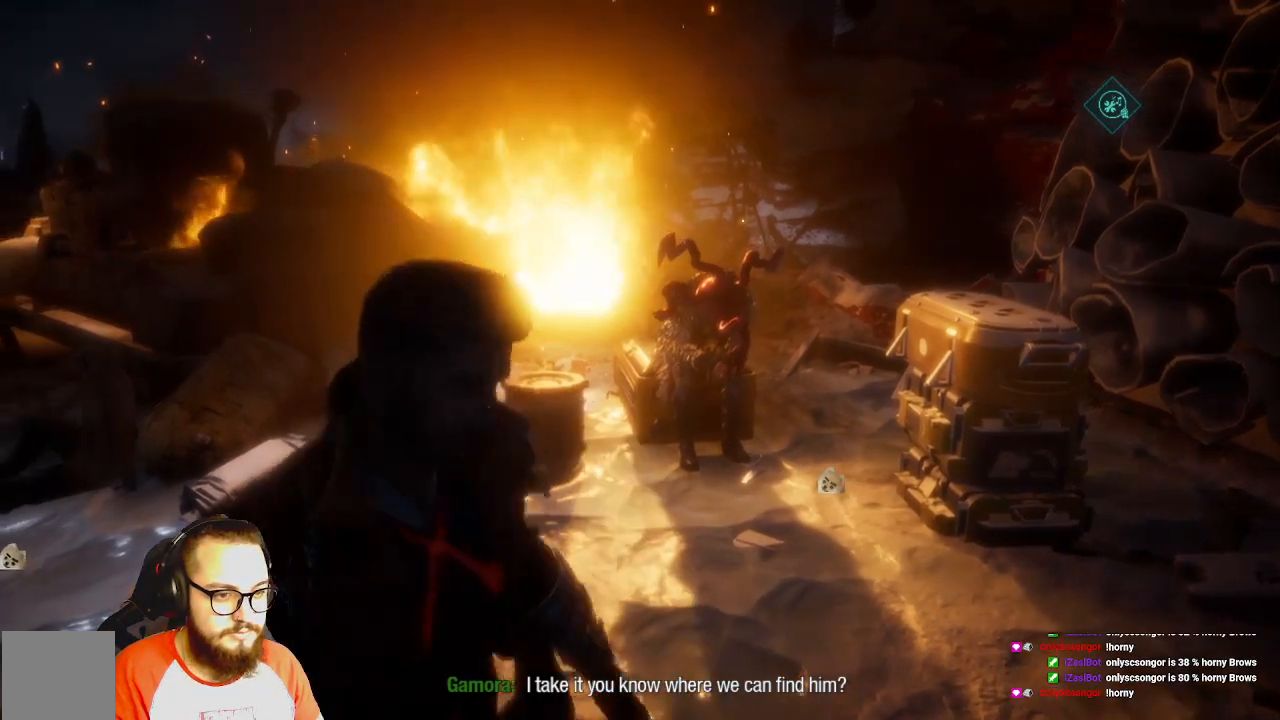
{"buttons": [], "left_stick": "center", "right_stick": "left", "events": [[450, "left_stick", "center"], [500, "right_stick", "left"]]}